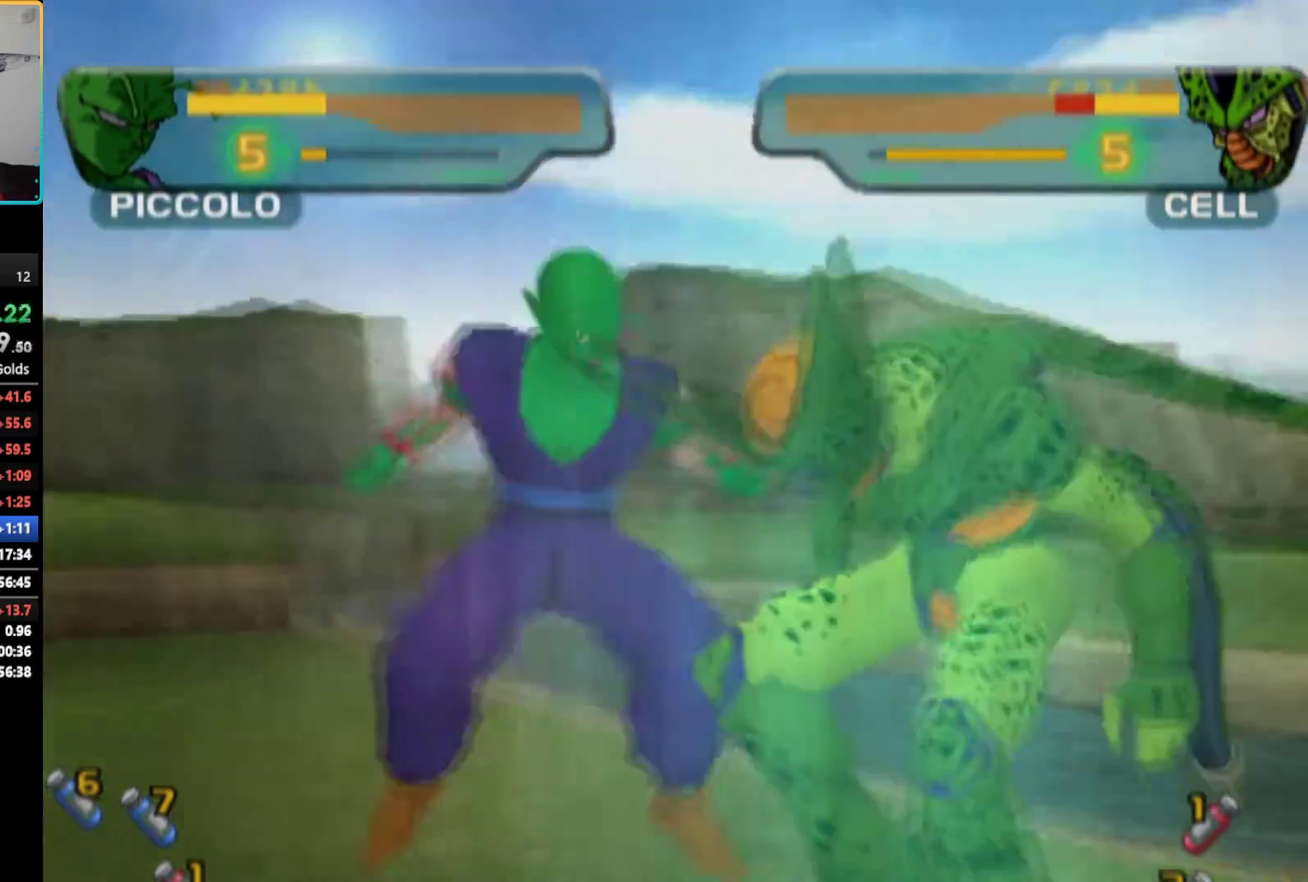
Gameplay with a controller (PlayStation layout); each line is a JSON object with the inputs held at the frame after it. "events" lists button and stick changes between this image and that frame as [ms after this image, input, new state], when the widget could be followed in between. Not read: L3 R3.
{"buttons": [], "left_stick": "center", "right_stick": "center", "events": [[17, "DPAD_RIGHT", "down"], [33, "SQUARE", "down"], [117, "DPAD_RIGHT", "up"], [133, "SQUARE", "up"], [183, "SQUARE", "down"], [250, "SQUARE", "up"]]}
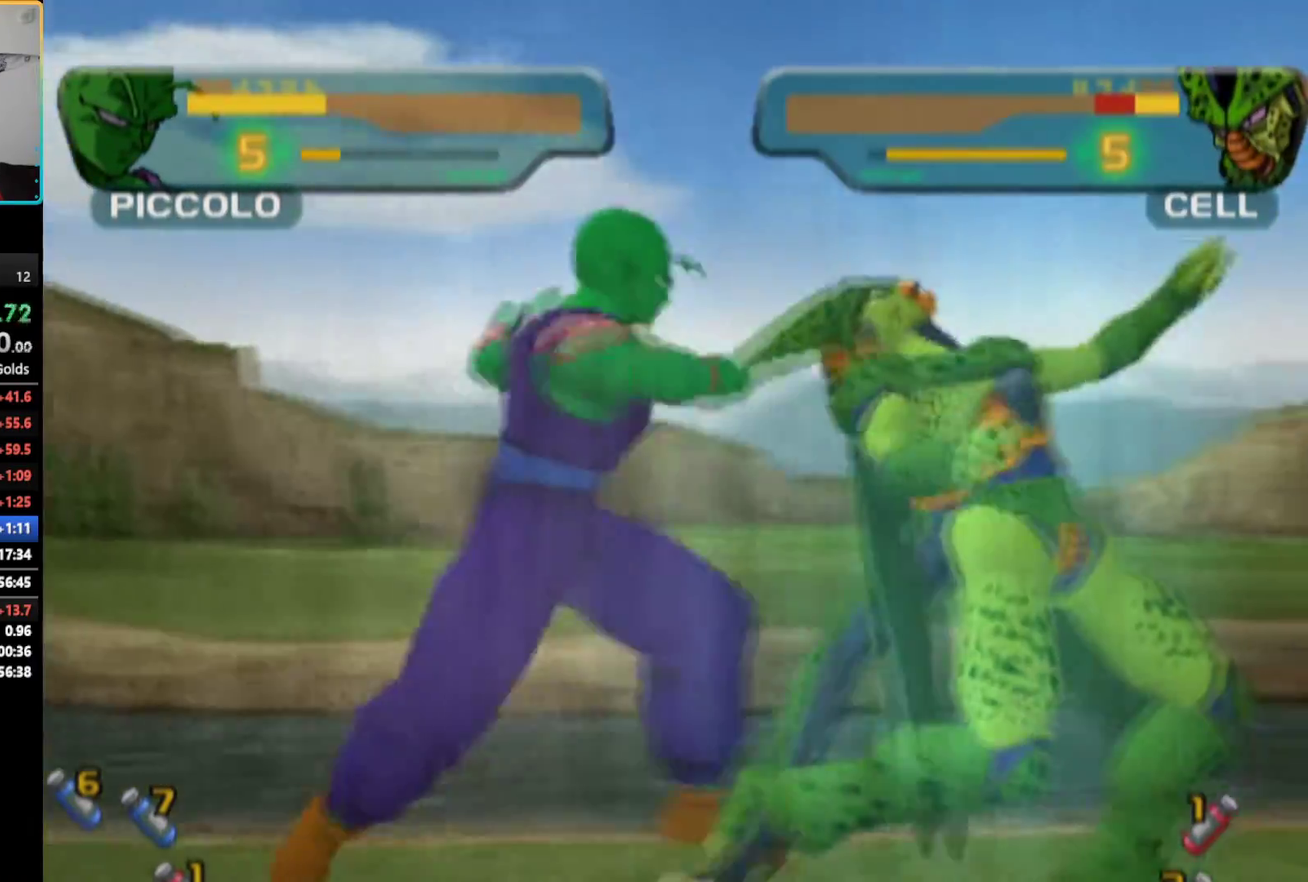
{"buttons": ["SQUARE"], "left_stick": "center", "right_stick": "center", "events": [[83, "SQUARE", "down"], [133, "SQUARE", "up"], [217, "SQUARE", "down"], [283, "SQUARE", "up"], [350, "SQUARE", "down"], [417, "SQUARE", "up"], [467, "SQUARE", "down"]]}
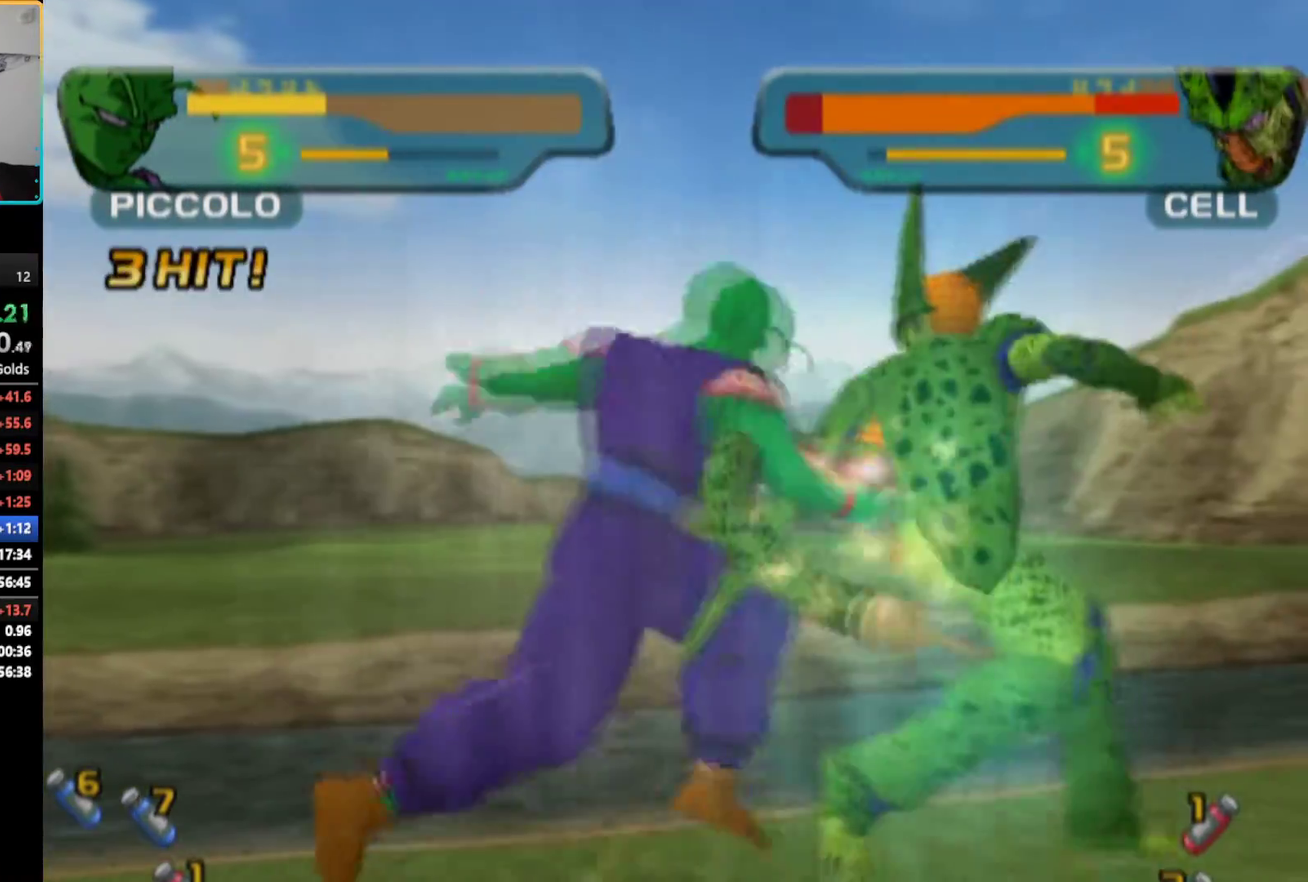
{"buttons": [], "left_stick": "center", "right_stick": "center", "events": [[100, "SQUARE", "up"], [217, "SQUARE", "down"], [317, "SQUARE", "up"]]}
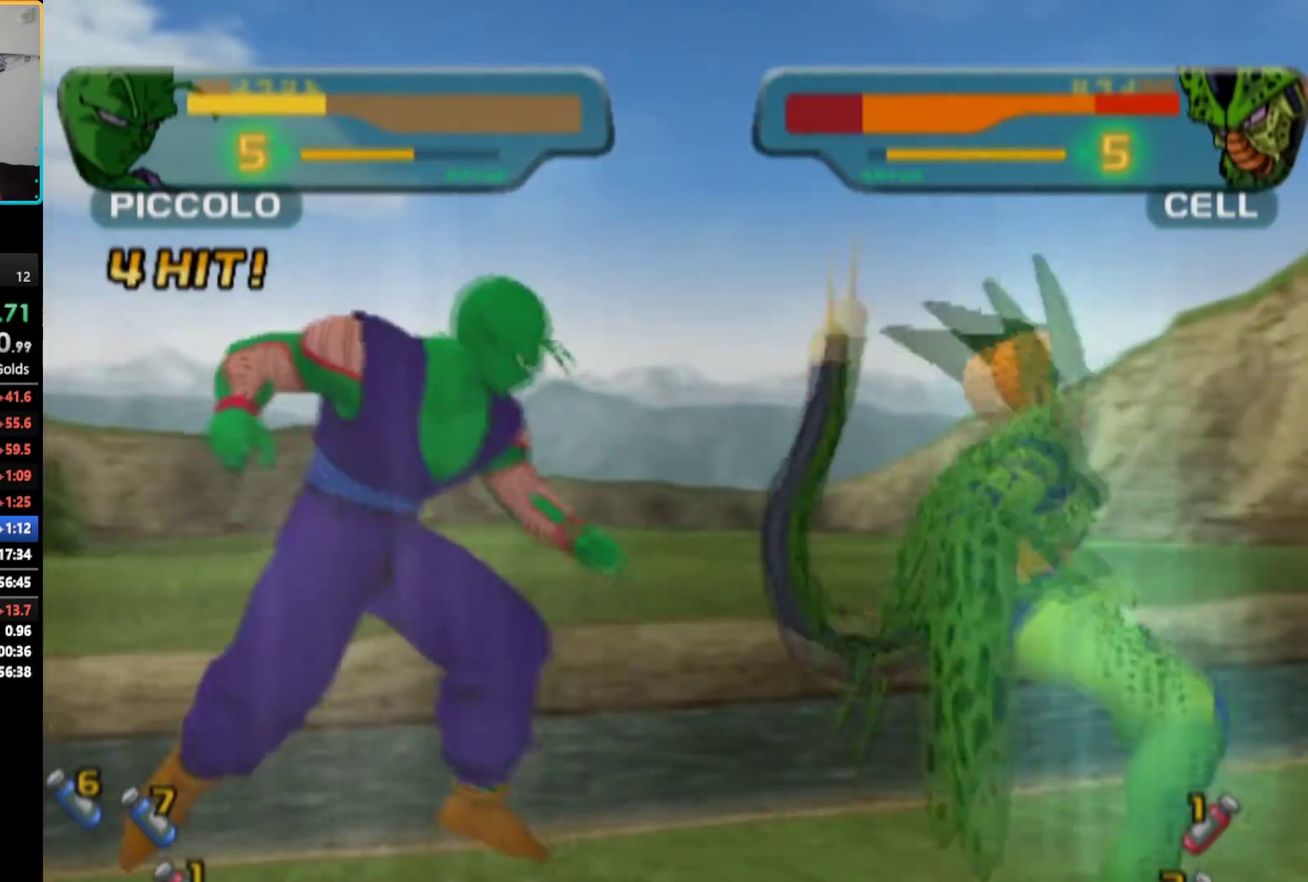
{"buttons": ["SQUARE"], "left_stick": "center", "right_stick": "center", "events": [[100, "SQUARE", "down"], [167, "SQUARE", "up"], [233, "SQUARE", "down"], [300, "SQUARE", "up"], [367, "SQUARE", "down"], [417, "SQUARE", "up"], [467, "SQUARE", "down"]]}
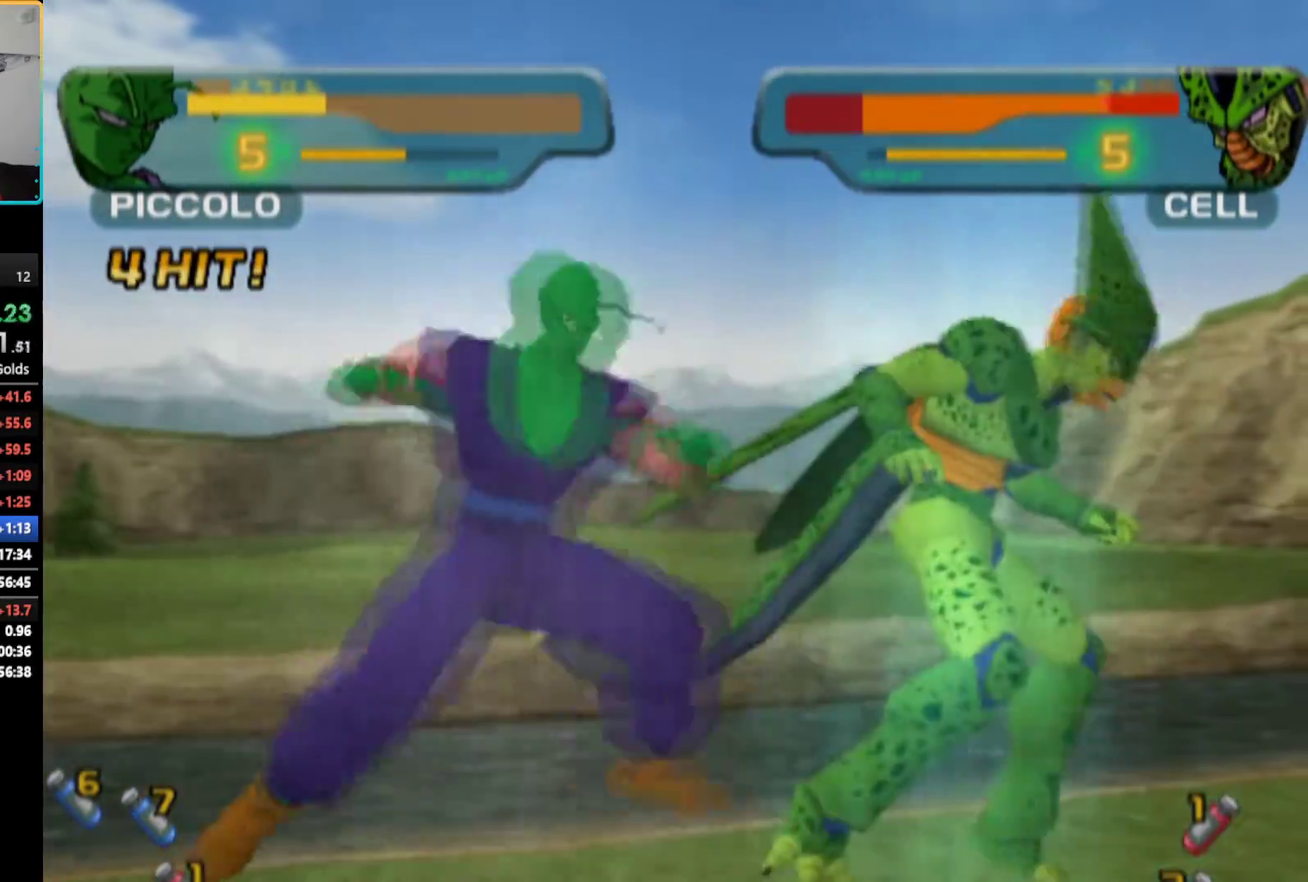
{"buttons": ["SQUARE"], "left_stick": "center", "right_stick": "center", "events": [[33, "SQUARE", "up"], [100, "SQUARE", "down"], [150, "SQUARE", "up"], [217, "SQUARE", "down"], [283, "SQUARE", "up"], [350, "SQUARE", "down"], [400, "SQUARE", "up"], [467, "SQUARE", "down"]]}
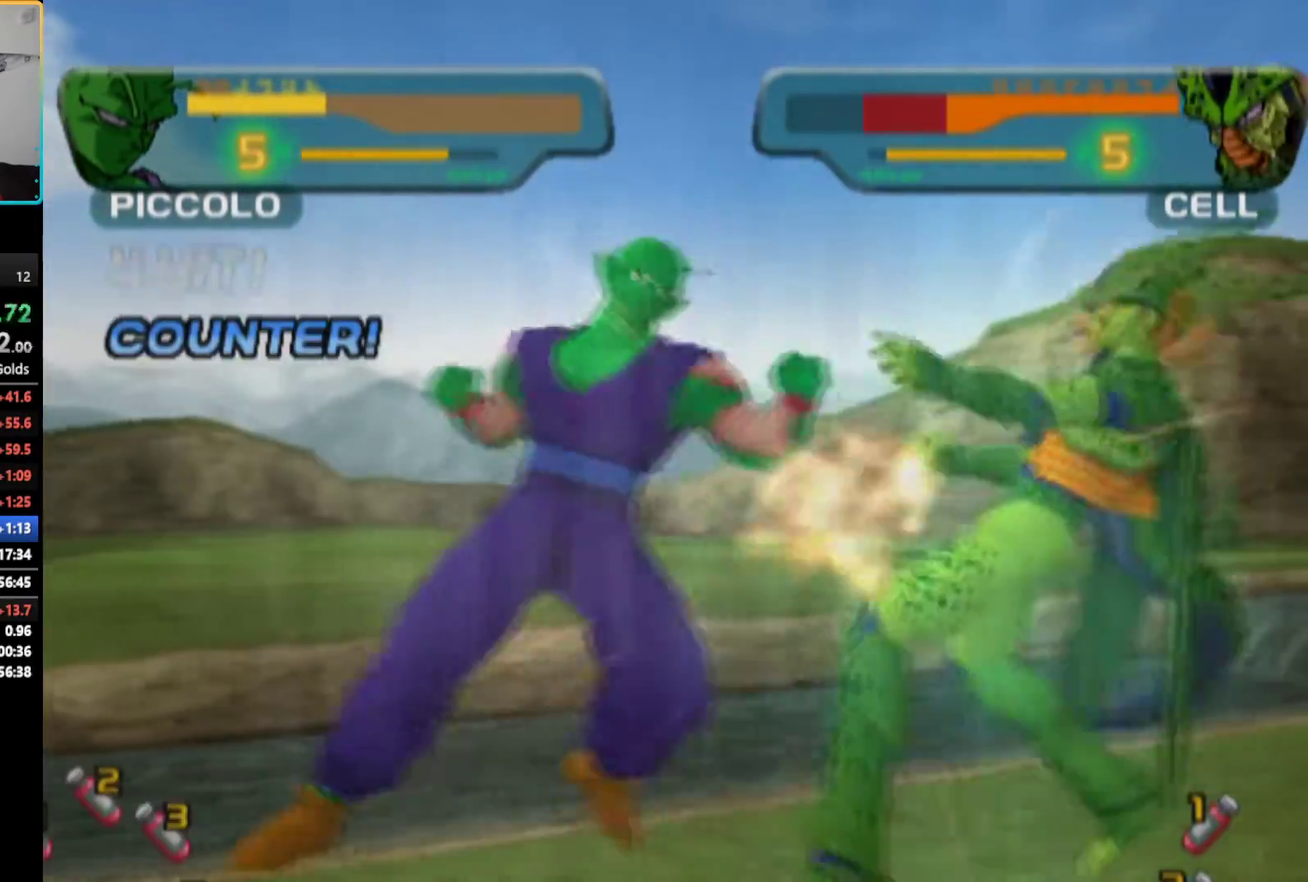
{"buttons": [], "left_stick": "center", "right_stick": "center", "events": [[33, "SQUARE", "up"], [83, "SQUARE", "down"], [167, "SQUARE", "up"], [233, "CIRCLE", "down"], [317, "CIRCLE", "up"], [400, "CIRCLE", "down"], [450, "CIRCLE", "up"]]}
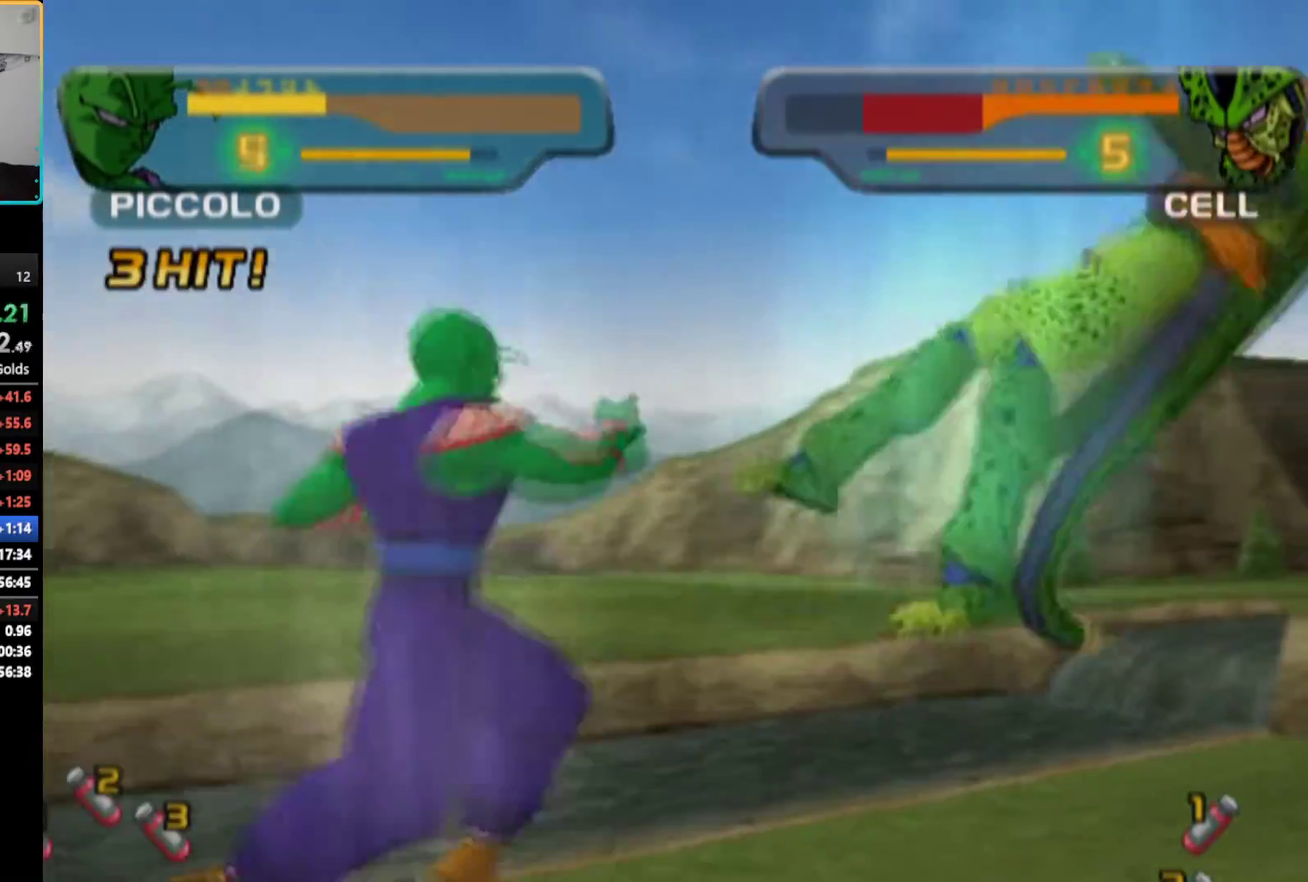
{"buttons": [], "left_stick": "center", "right_stick": "center", "events": [[17, "CIRCLE", "down"], [350, "CIRCLE", "up"]]}
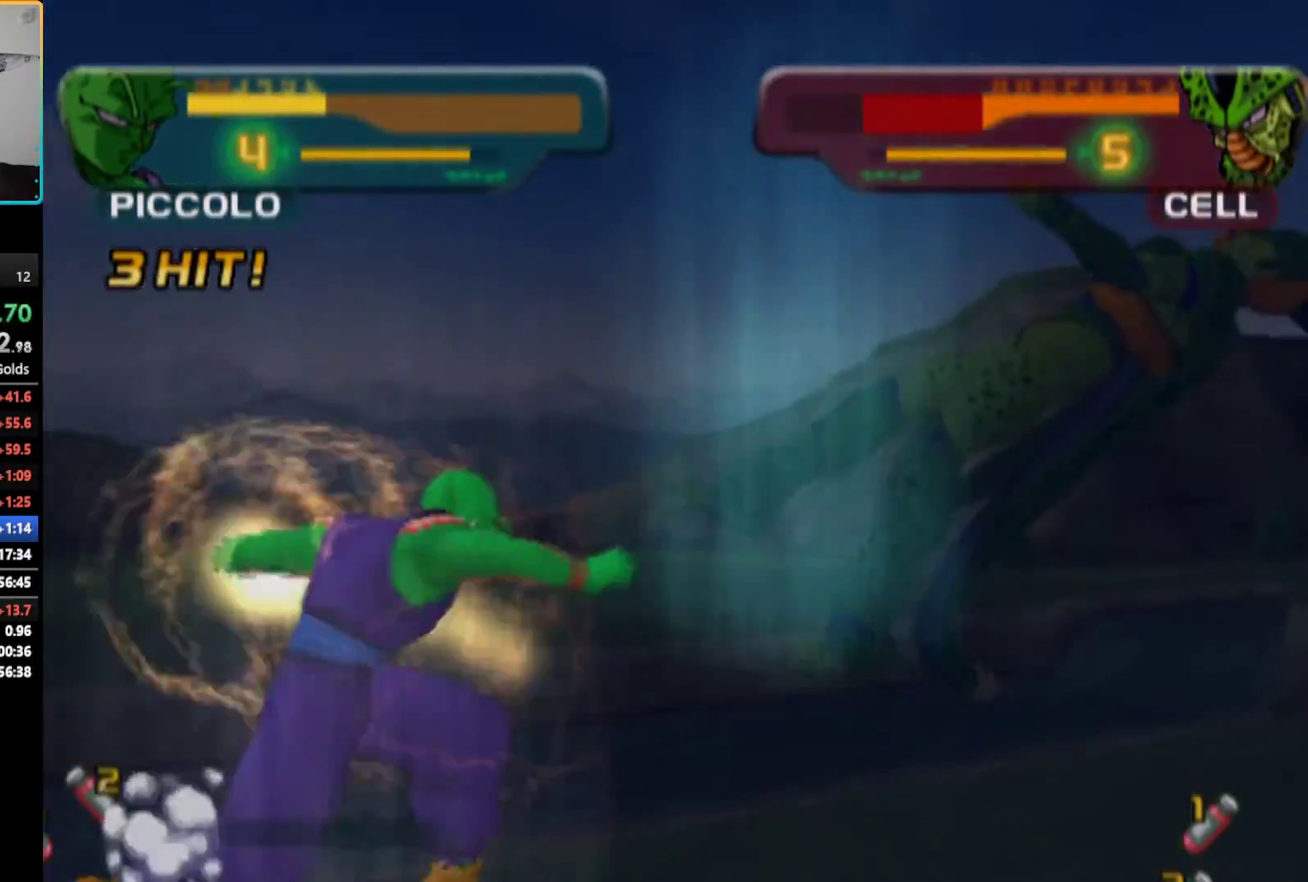
{"buttons": [], "left_stick": "center", "right_stick": "center", "events": []}
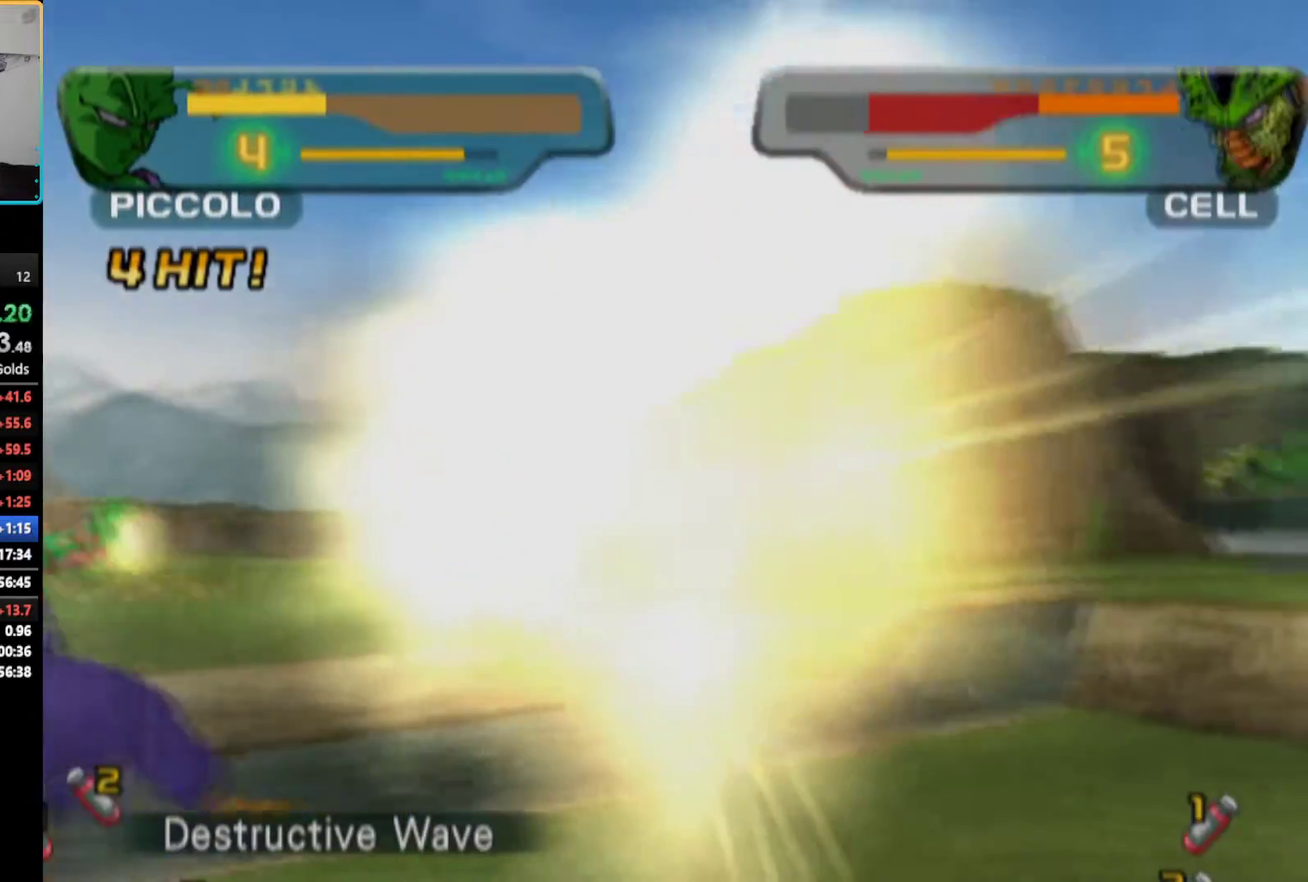
{"buttons": ["DPAD_RIGHT"], "left_stick": "center", "right_stick": "center", "events": [[67, "DPAD_RIGHT", "down"], [150, "DPAD_RIGHT", "up"], [217, "DPAD_RIGHT", "down"], [300, "DPAD_RIGHT", "up"], [350, "DPAD_RIGHT", "down"]]}
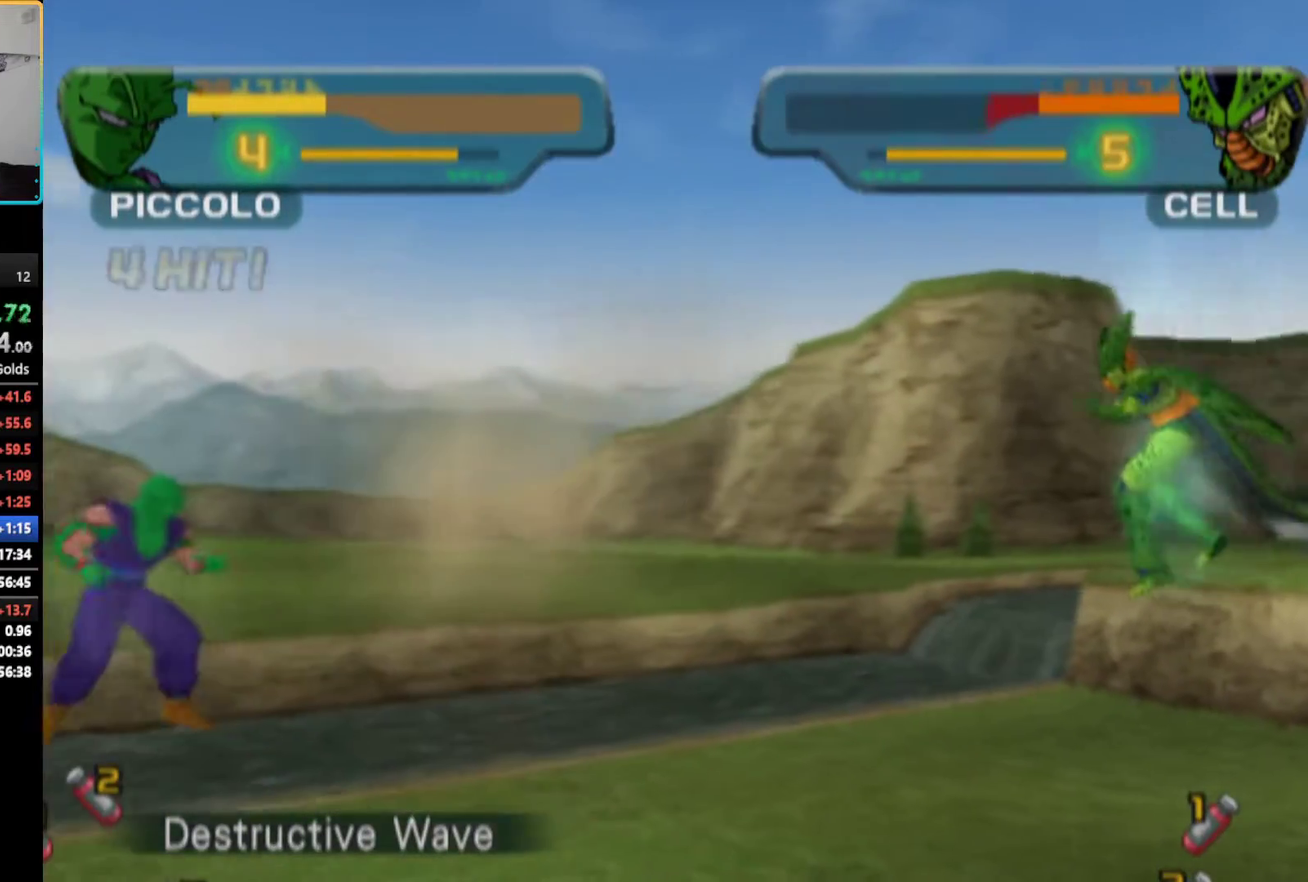
{"buttons": ["DPAD_RIGHT"], "left_stick": "center", "right_stick": "center", "events": [[117, "DPAD_RIGHT", "up"], [467, "DPAD_RIGHT", "down"]]}
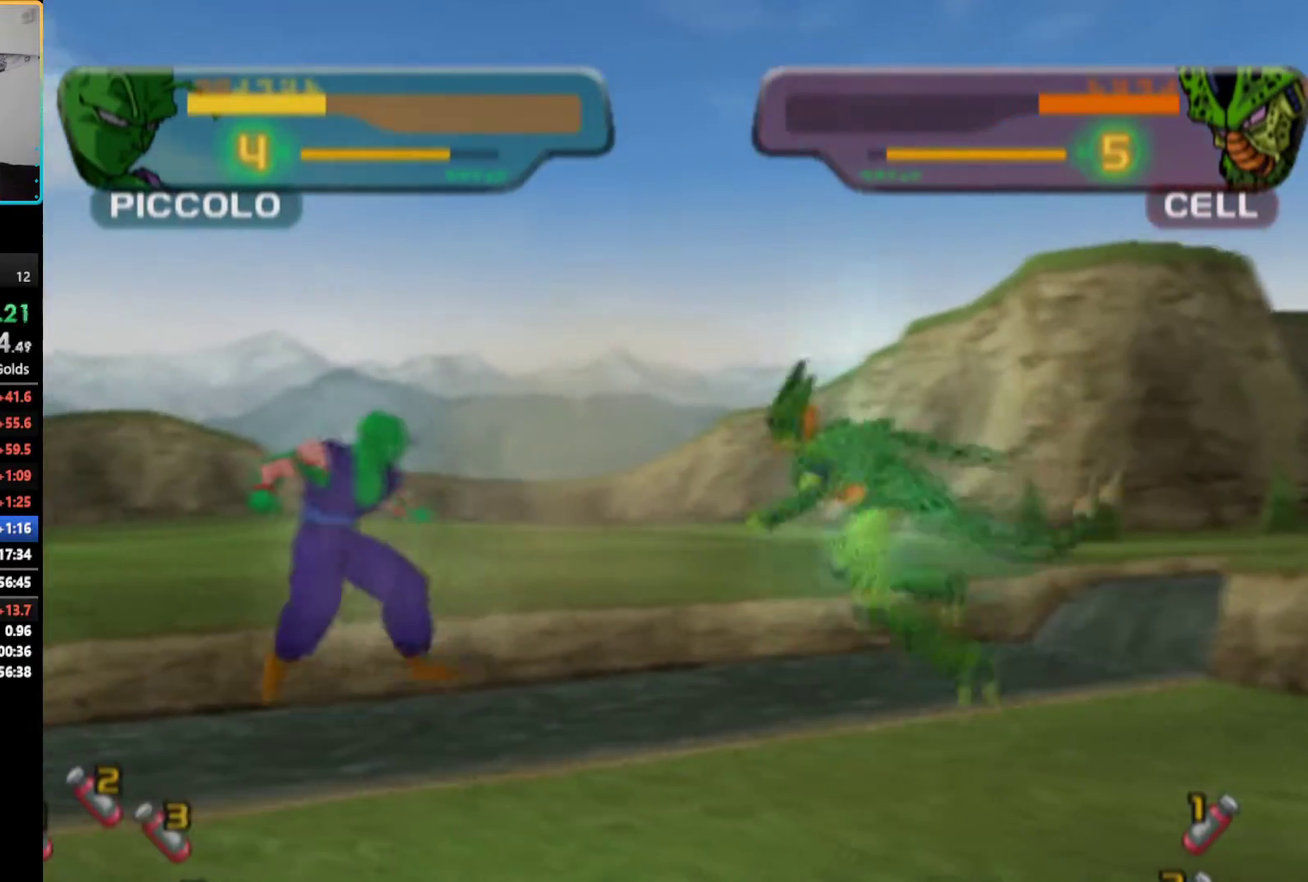
{"buttons": ["TRIANGLE"], "left_stick": "center", "right_stick": "center", "events": [[67, "TRIANGLE", "down"], [83, "DPAD_RIGHT", "up"], [133, "TRIANGLE", "up"], [183, "TRIANGLE", "down"], [283, "TRIANGLE", "up"], [333, "TRIANGLE", "down"], [417, "TRIANGLE", "up"], [467, "TRIANGLE", "down"]]}
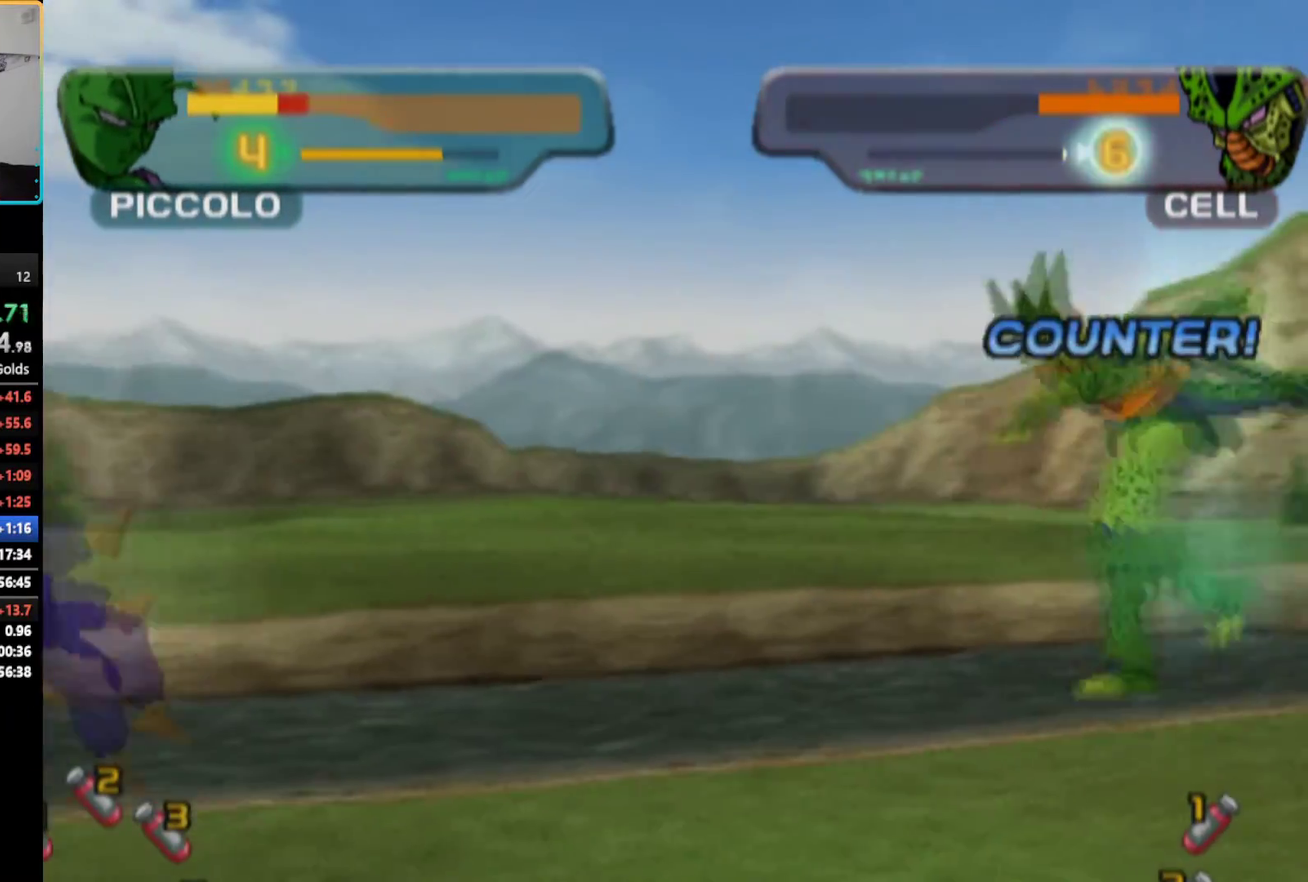
{"buttons": ["TRIANGLE"], "left_stick": "center", "right_stick": "center", "events": [[67, "TRIANGLE", "up"], [183, "R1", "down"], [283, "R1", "up"], [350, "DPAD_RIGHT", "down"], [450, "DPAD_RIGHT", "up"], [483, "TRIANGLE", "down"]]}
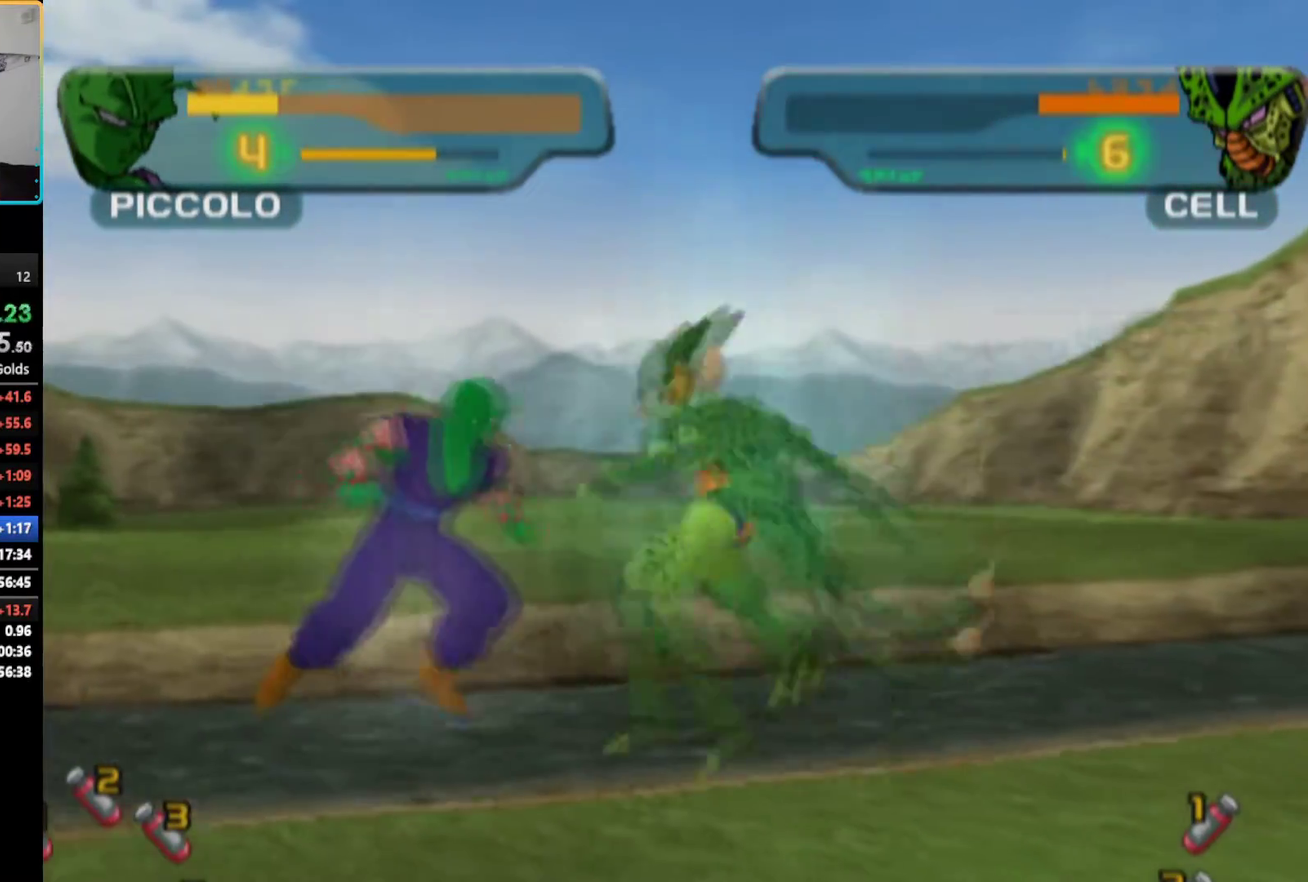
{"buttons": [], "left_stick": "center", "right_stick": "center", "events": [[67, "TRIANGLE", "up"], [133, "TRIANGLE", "down"], [217, "TRIANGLE", "up"], [267, "TRIANGLE", "down"], [350, "TRIANGLE", "up"], [417, "TRIANGLE", "down"], [467, "TRIANGLE", "up"]]}
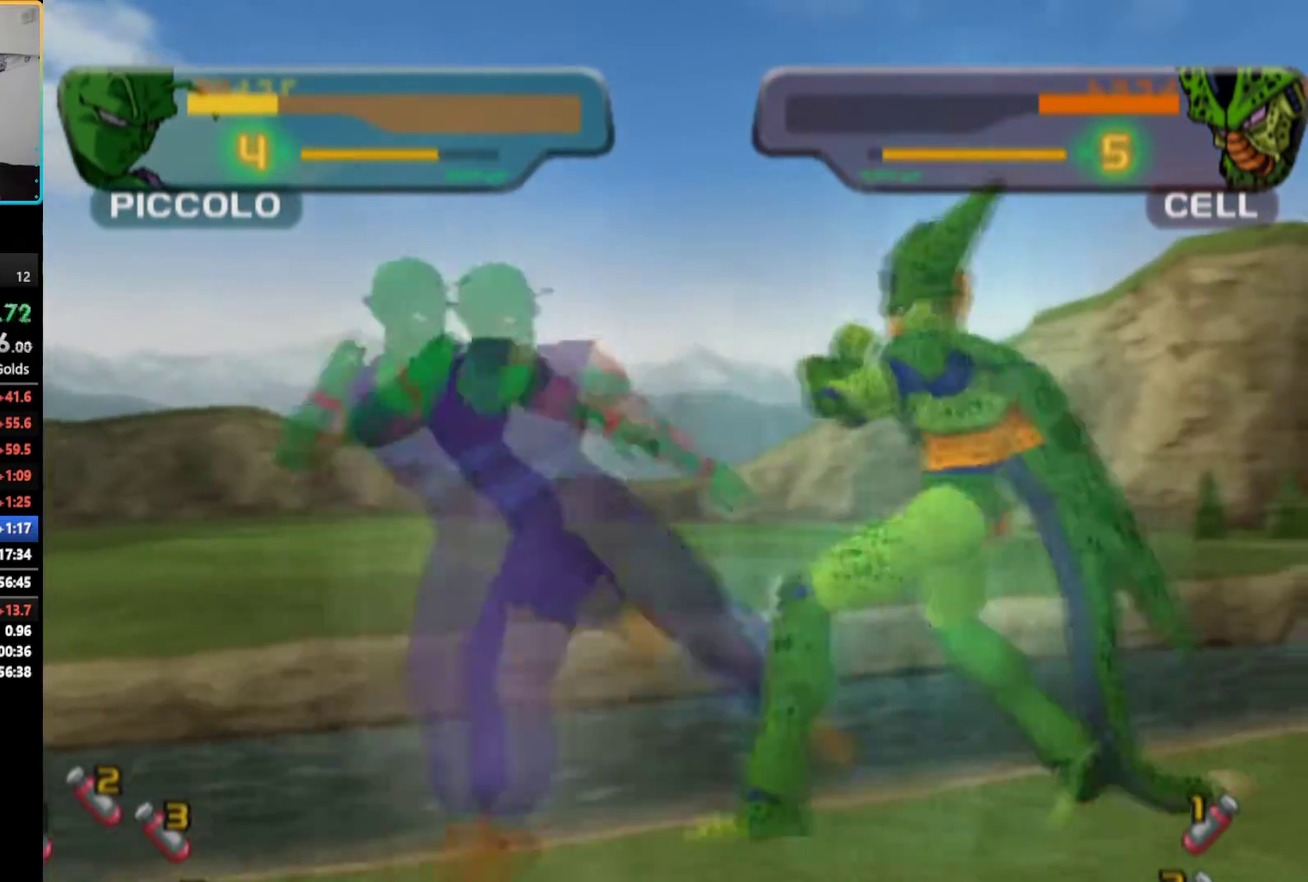
{"buttons": ["TRIANGLE"], "left_stick": "center", "right_stick": "center", "events": [[33, "TRIANGLE", "down"], [100, "TRIANGLE", "up"], [167, "TRIANGLE", "down"]]}
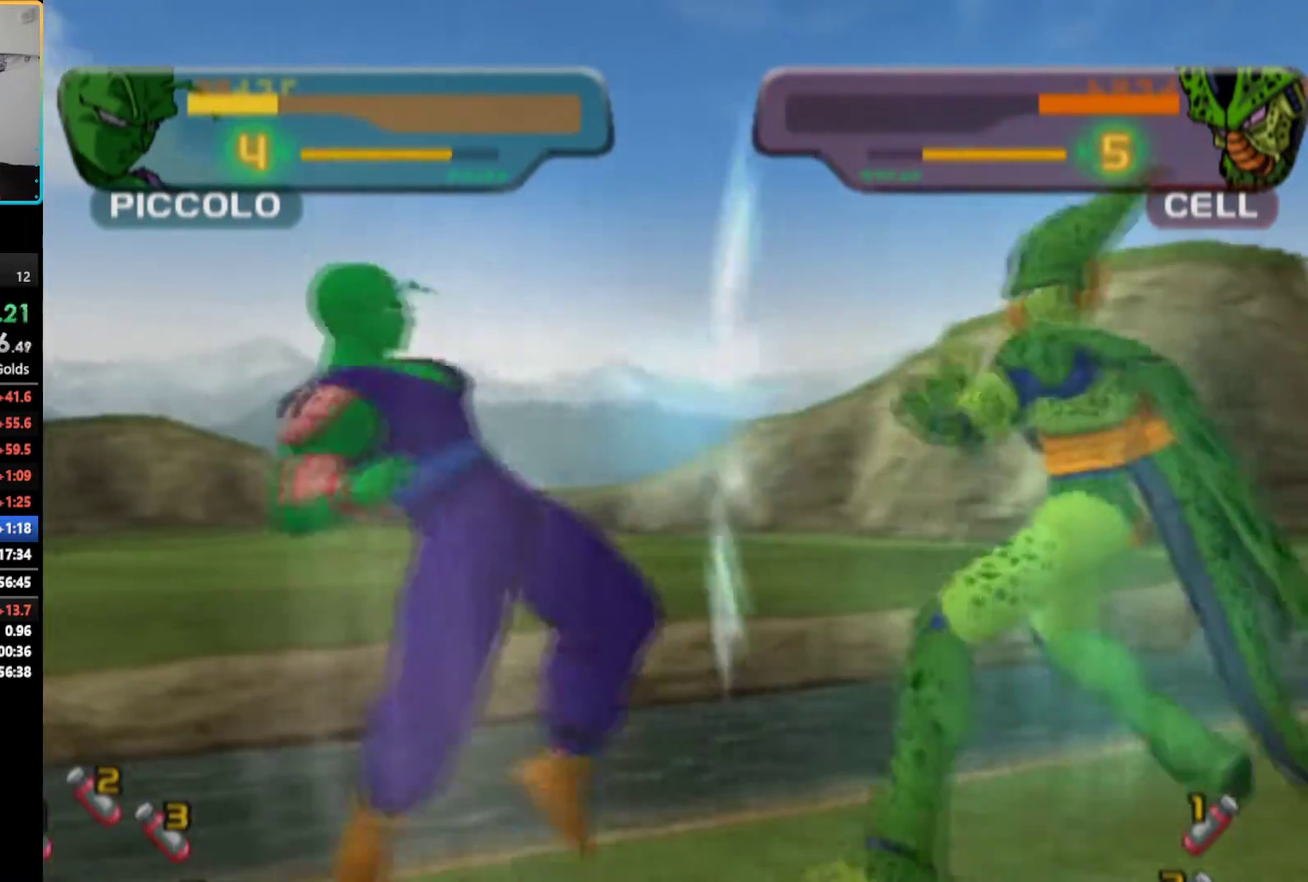
{"buttons": ["TRIANGLE", "R1"], "left_stick": "center", "right_stick": "center", "events": [[200, "DPAD_UP", "down"], [217, "R1", "down"], [500, "DPAD_UP", "up"]]}
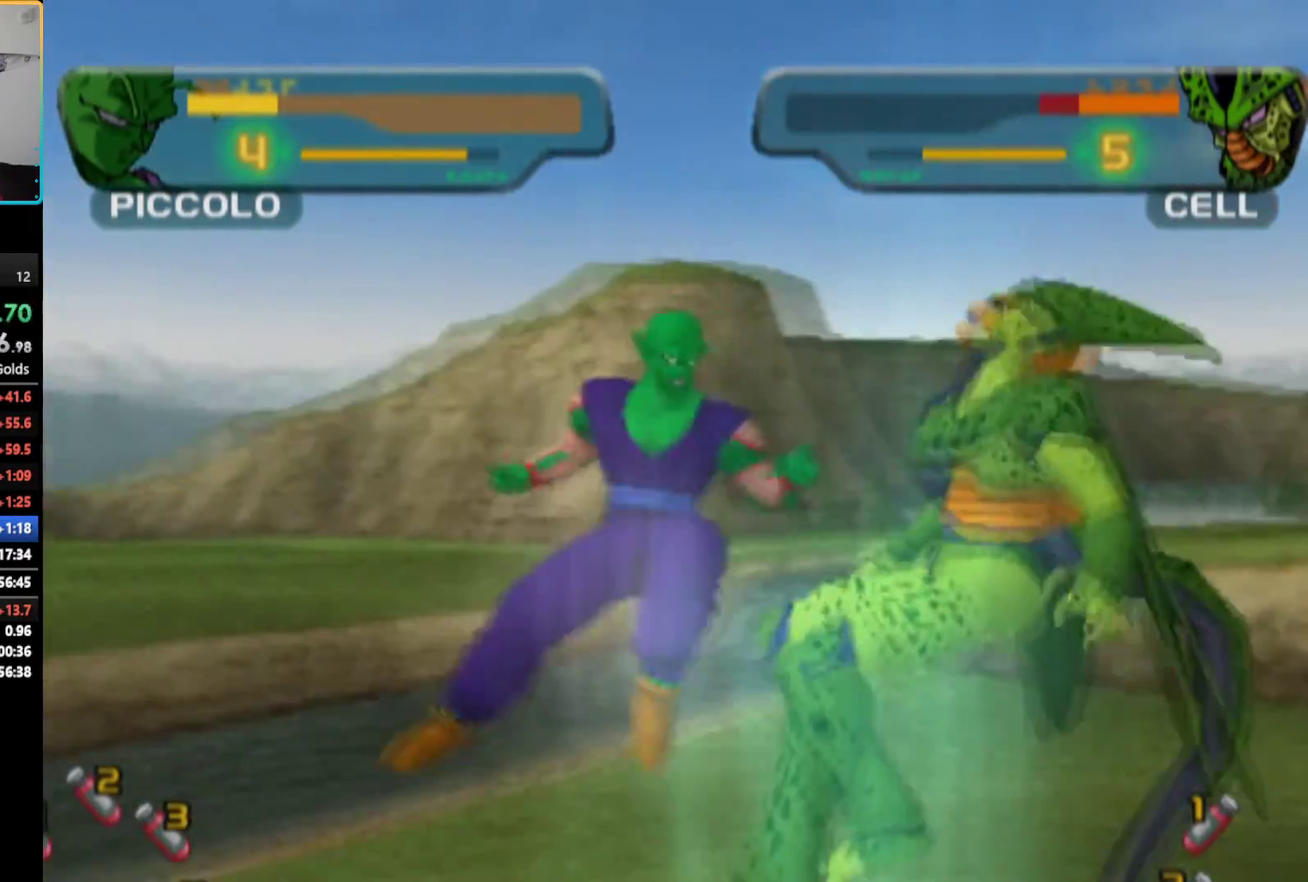
{"buttons": [], "left_stick": "center", "right_stick": "center", "events": [[17, "R1", "up"], [33, "TRIANGLE", "up"], [250, "DPAD_RIGHT", "down"], [267, "SQUARE", "down"], [350, "SQUARE", "up"], [367, "DPAD_RIGHT", "up"], [400, "SQUARE", "down"], [467, "SQUARE", "up"]]}
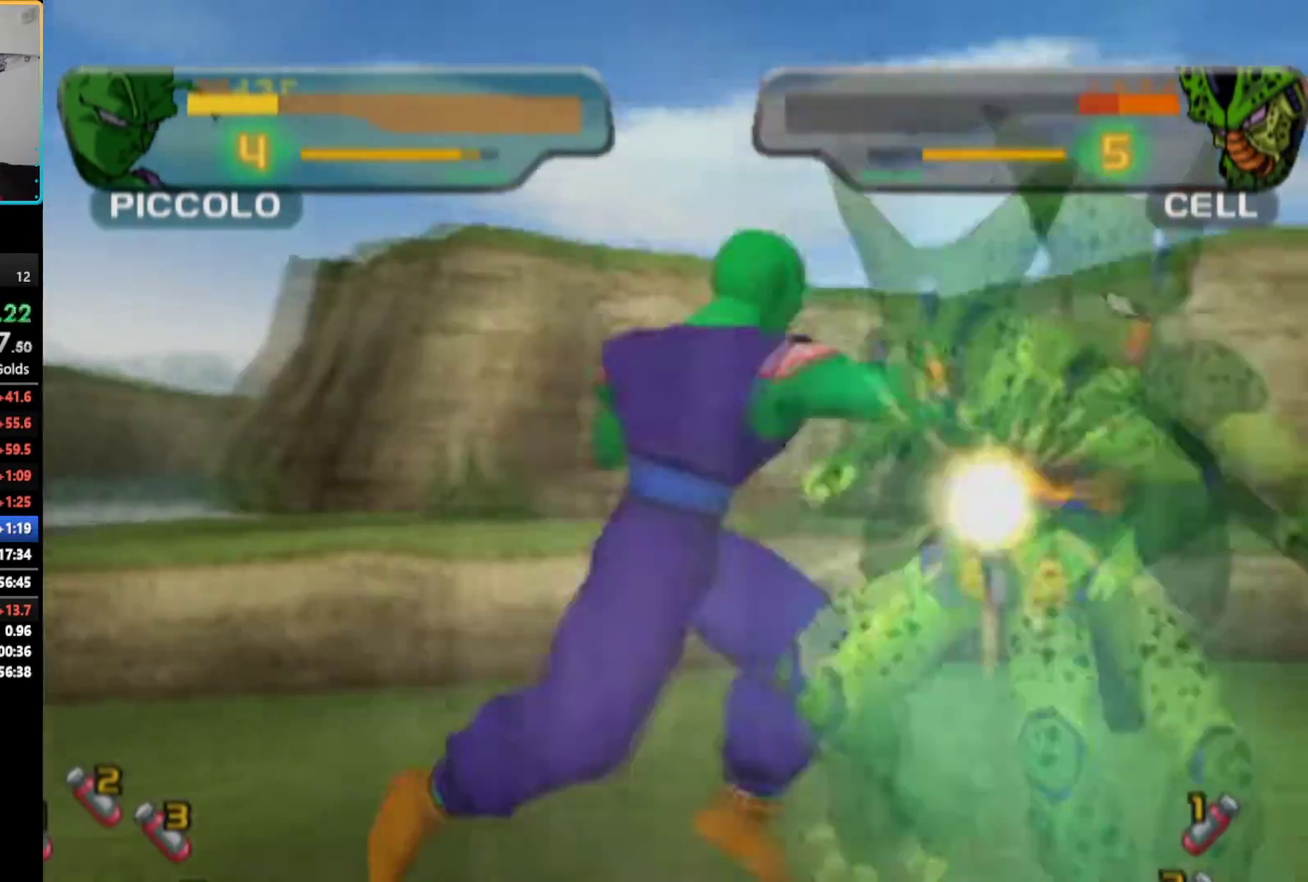
{"buttons": [], "left_stick": "center", "right_stick": "center", "events": [[50, "SQUARE", "down"], [117, "SQUARE", "up"], [183, "SQUARE", "down"], [233, "SQUARE", "up"], [317, "SQUARE", "down"], [367, "SQUARE", "up"], [433, "SQUARE", "down"], [500, "SQUARE", "up"]]}
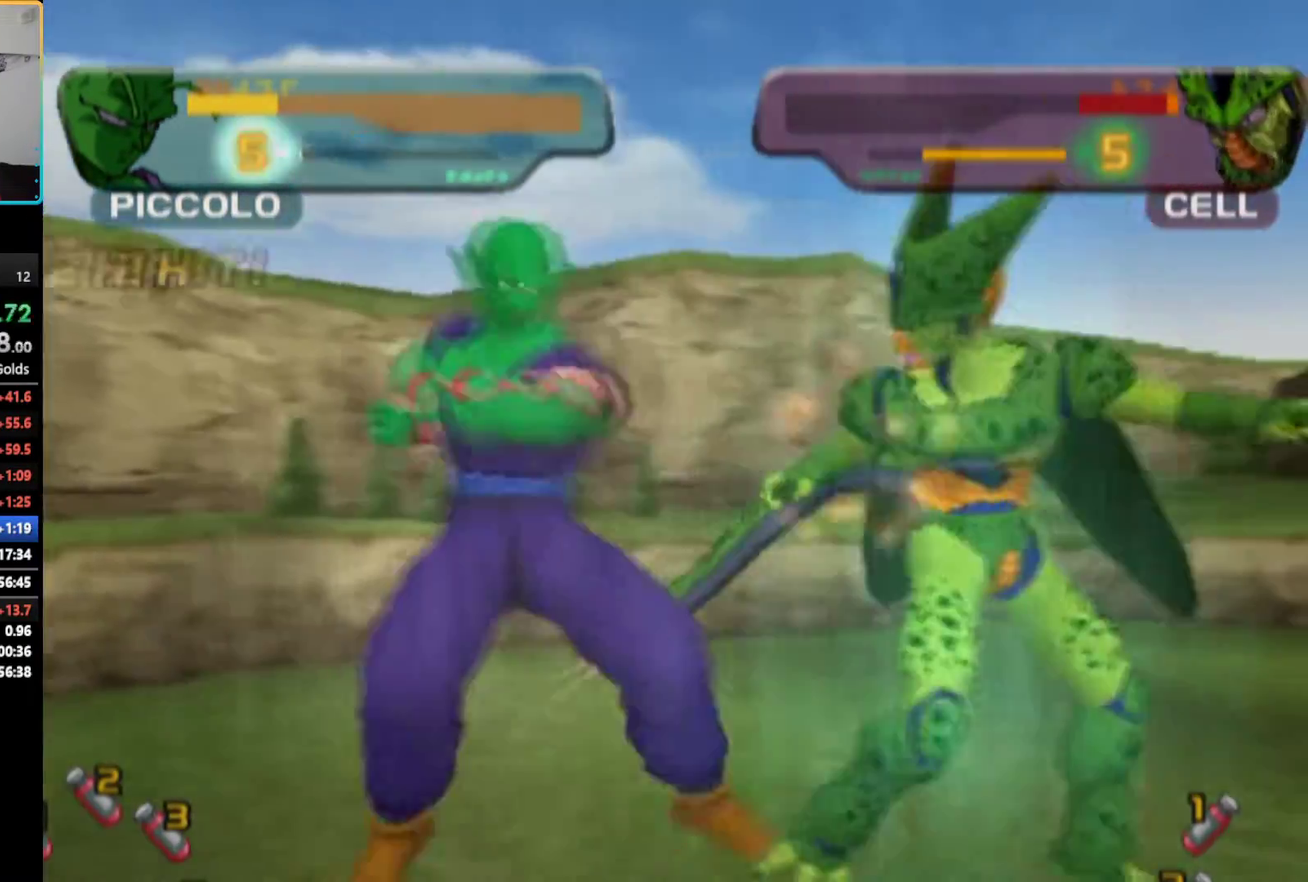
{"buttons": ["SQUARE"], "left_stick": "center", "right_stick": "center", "events": [[200, "SQUARE", "down"], [267, "SQUARE", "up"], [333, "SQUARE", "down"]]}
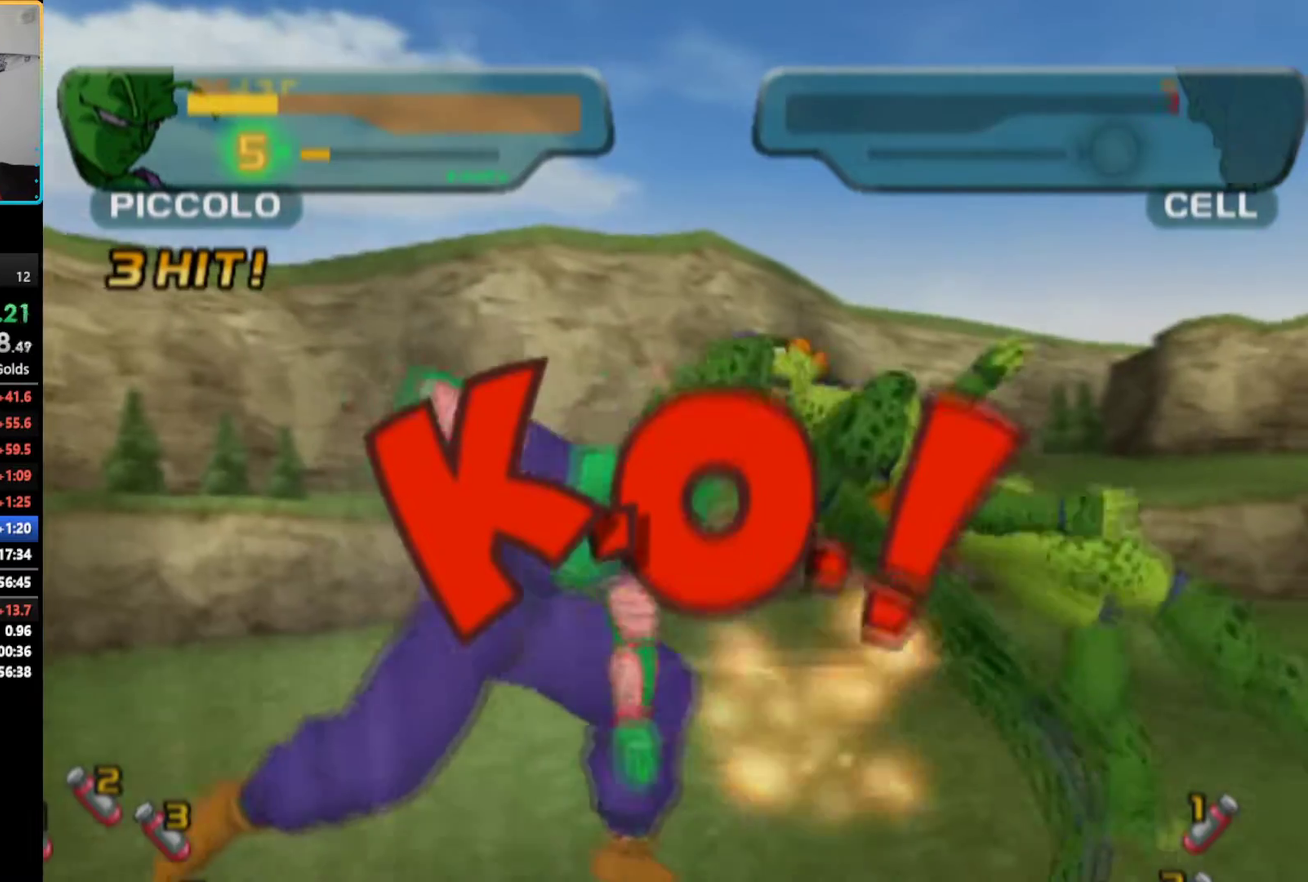
{"buttons": [], "left_stick": "center", "right_stick": "center", "events": [[100, "SQUARE", "up"]]}
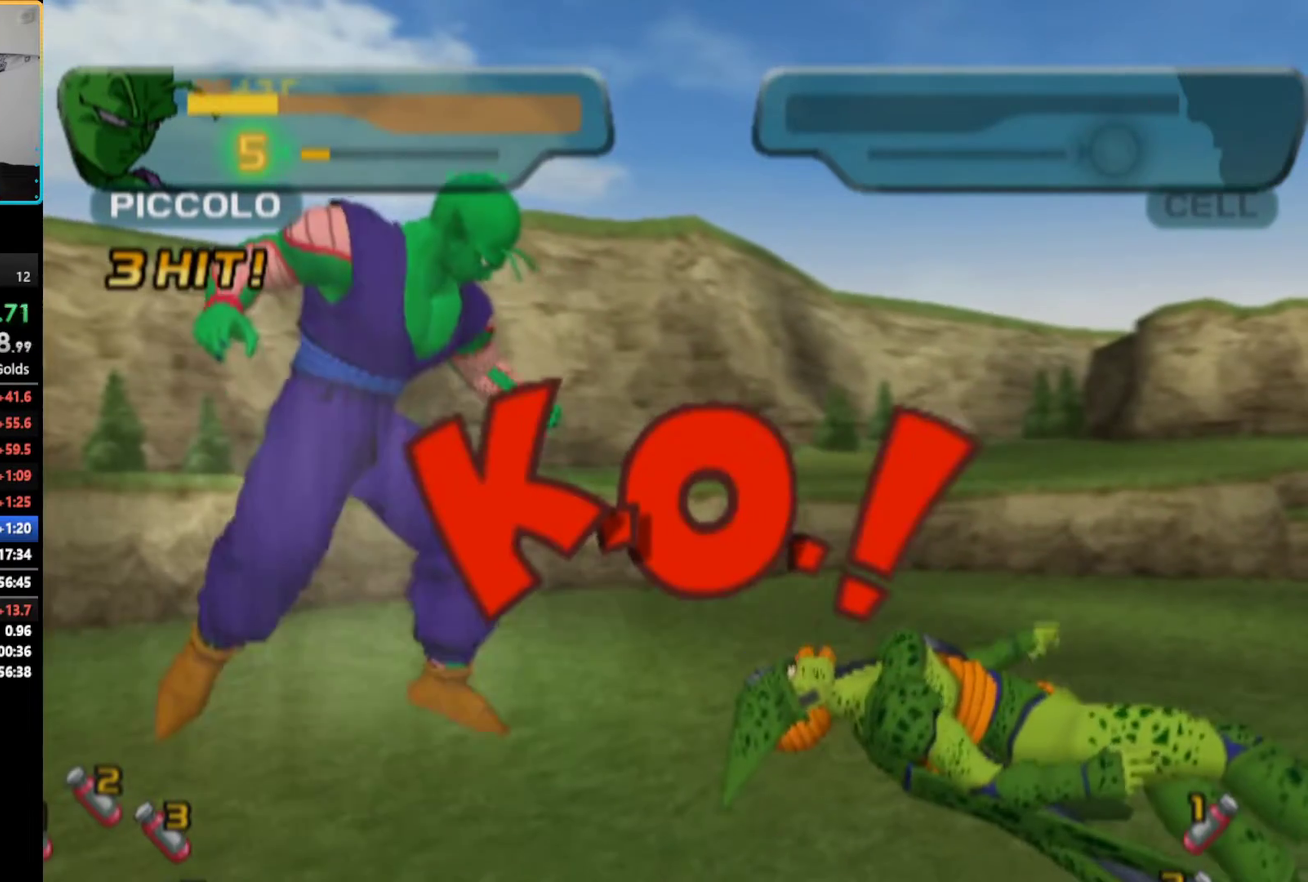
{"buttons": [], "left_stick": "center", "right_stick": "center", "events": []}
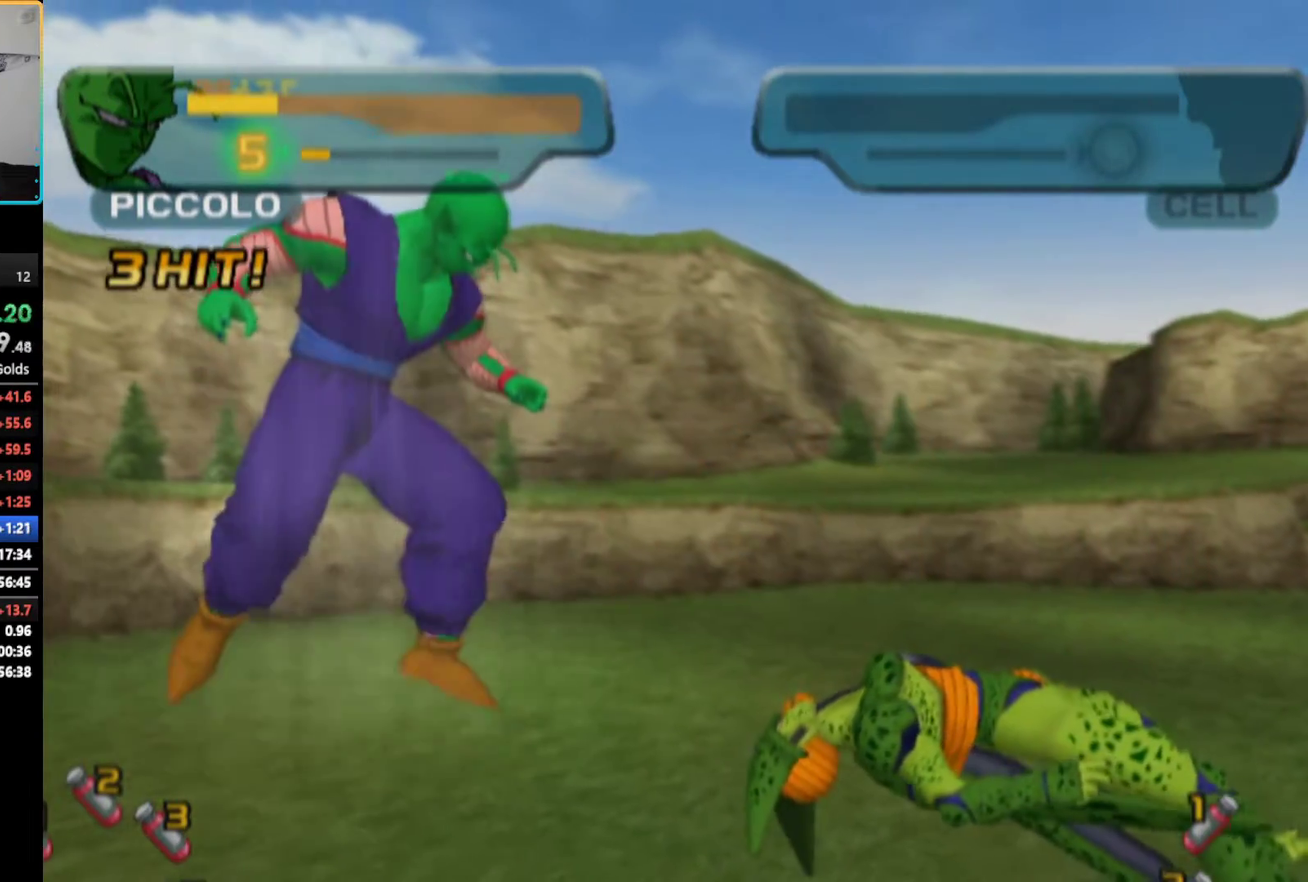
{"buttons": [], "left_stick": "center", "right_stick": "center", "events": []}
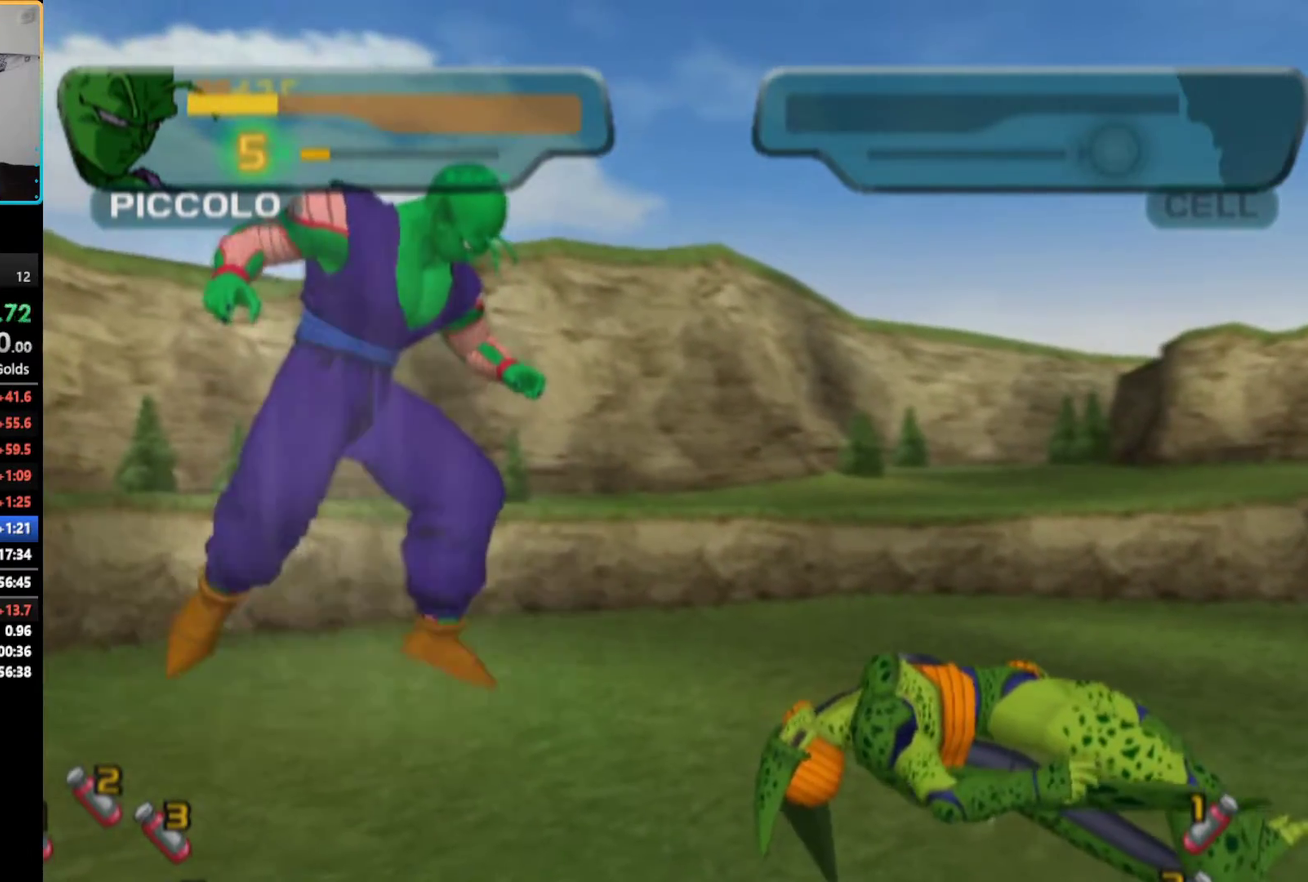
{"buttons": [], "left_stick": "center", "right_stick": "center", "events": []}
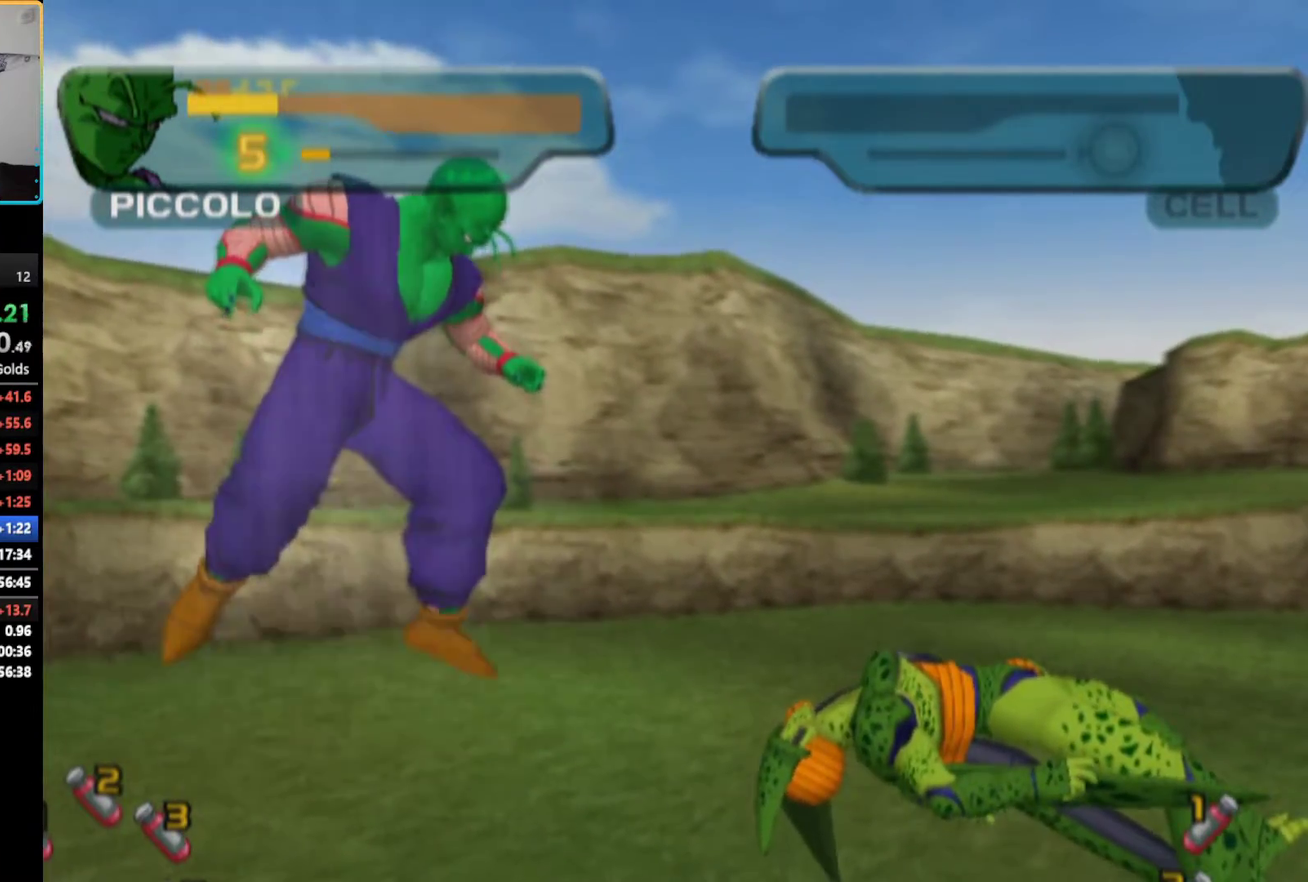
{"buttons": [], "left_stick": "center", "right_stick": "center", "events": []}
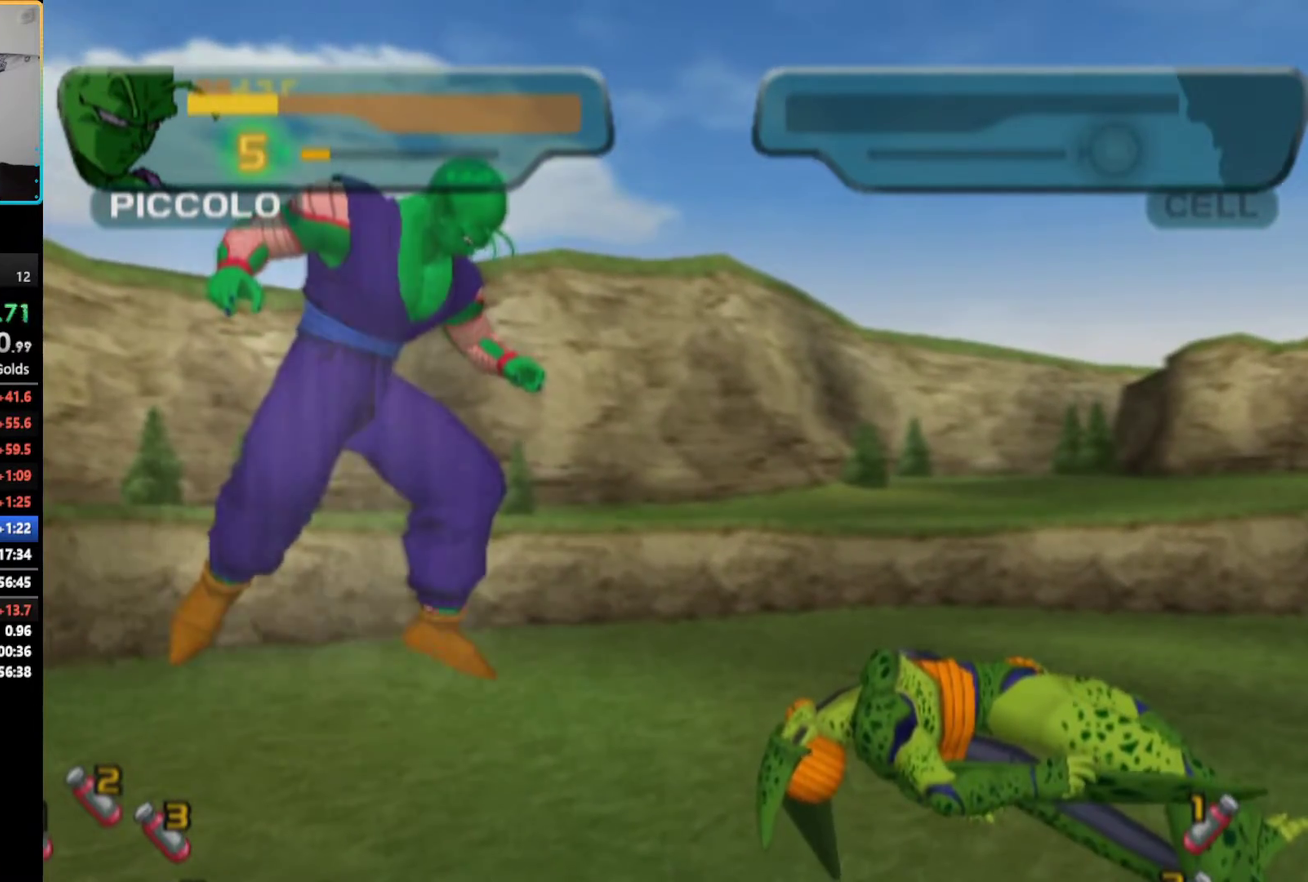
{"buttons": [], "left_stick": "center", "right_stick": "center", "events": []}
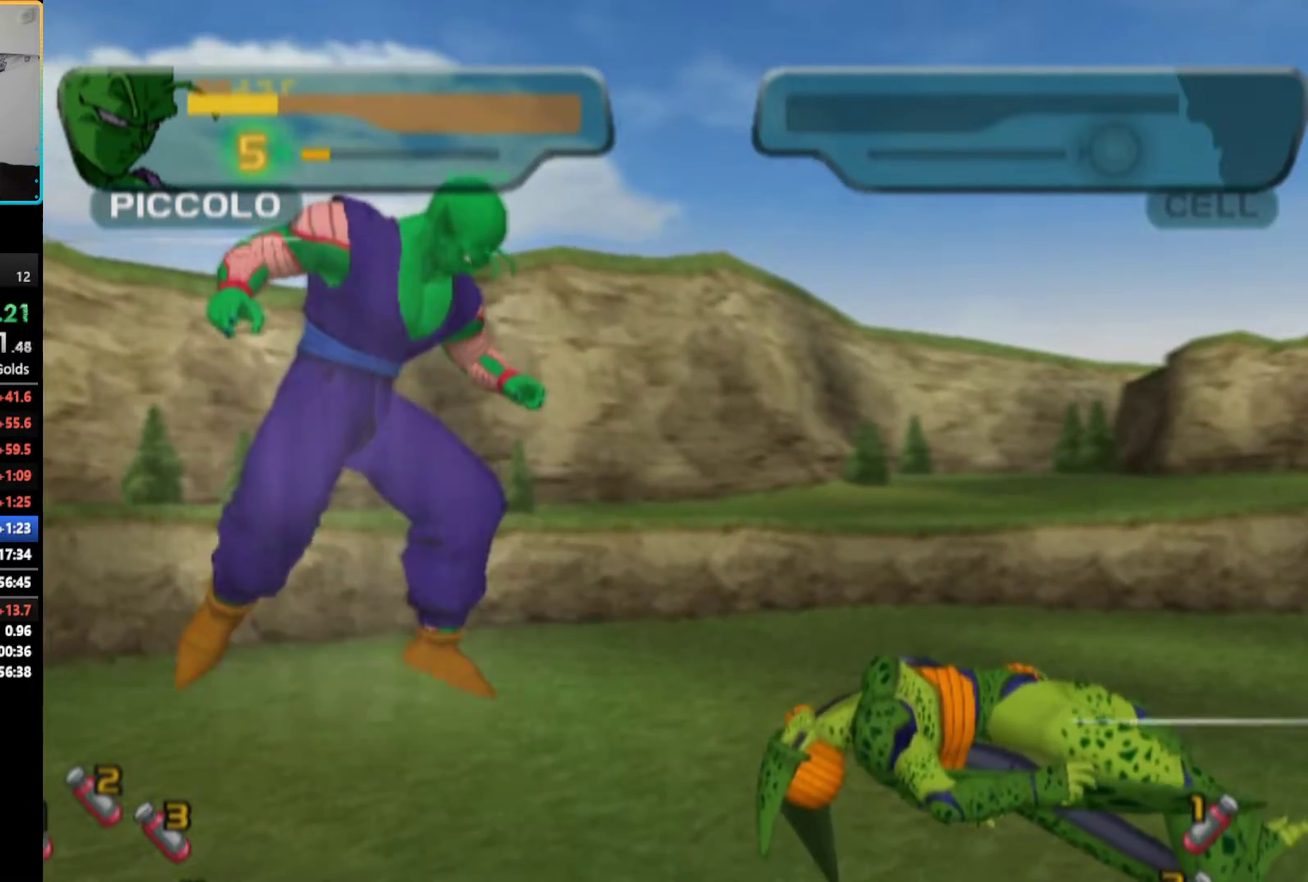
{"buttons": [], "left_stick": "center", "right_stick": "center", "events": []}
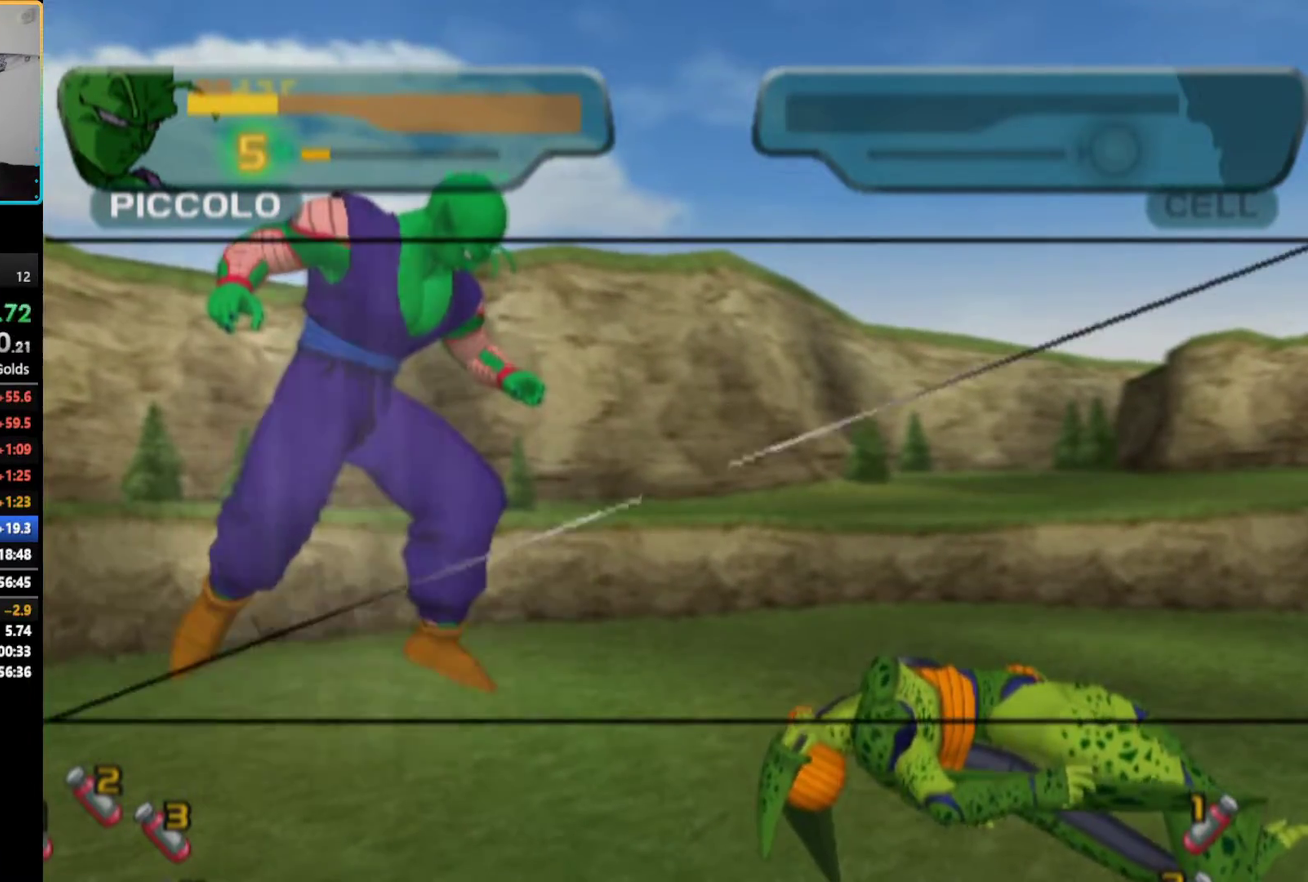
{"buttons": ["START"], "left_stick": "center", "right_stick": "center", "events": [[500, "START", "down"]]}